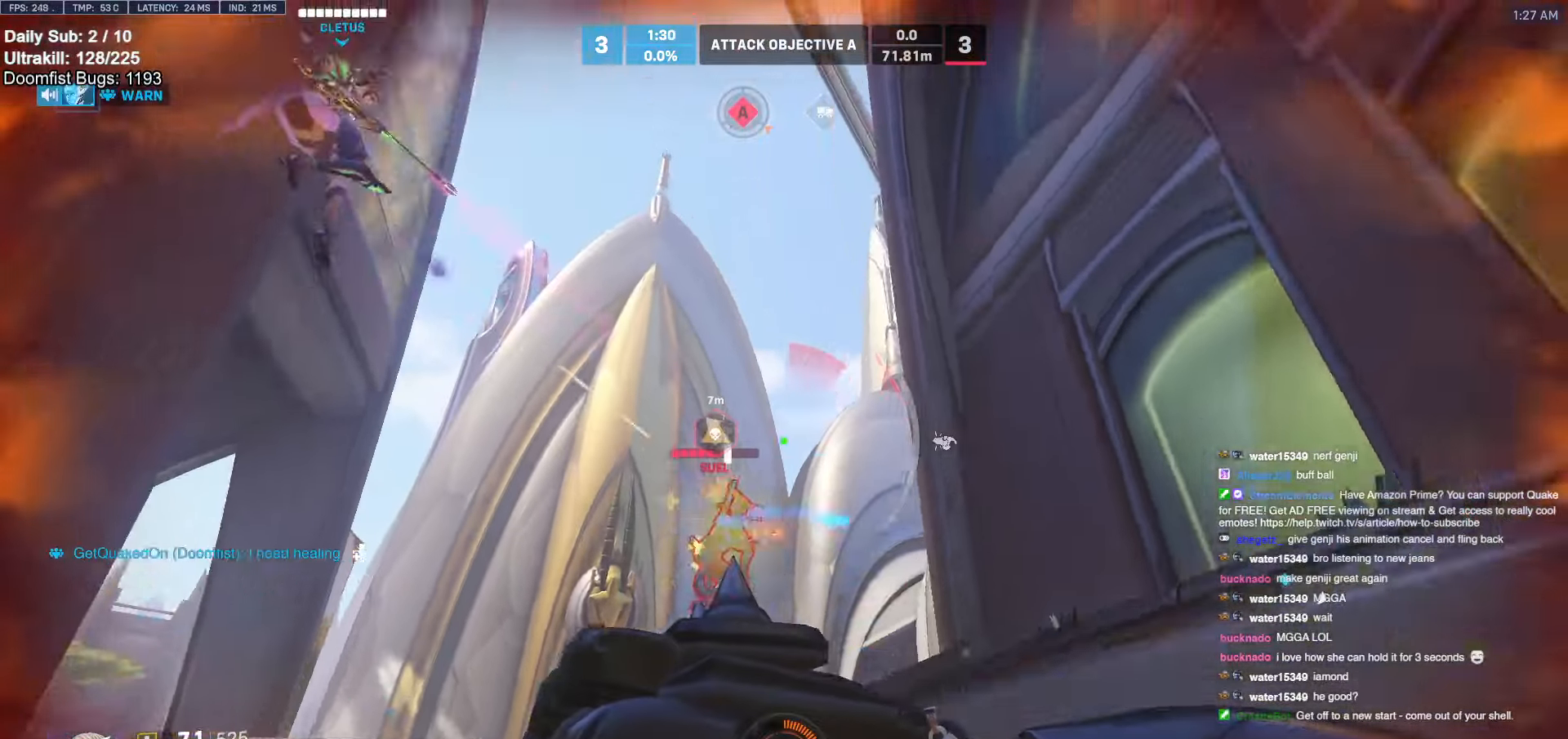
Gameplay with keyboard and mouse; each line is a JSON object with the keys and mouse buttons held at the frame after it. "events" lists presses ("down") and releases ("up") of "a", "ctrl", "d", "e", "f", "melee", "q", "r", "s", "shift", "space", "w", "mouse_left" and "mouse_right" between this image and that frame as [ms after this image, input, new state], when the widget could be followed in between. "mouse_left", "mouse_right" = the "left", "right" buttons of the "mouse" list. No other keys are recorded. Mouse movement is not recorded. Key names are as the overlay labels them; some are game actions (e.g. jump) rather than physical keys.
{"keys": ["d", "w"], "mouse": [], "events": [[83, "a", "up"], [83, "s", "up"], [183, "d", "down"], [233, "w", "down"], [366, "d", "up"], [466, "d", "down"]]}
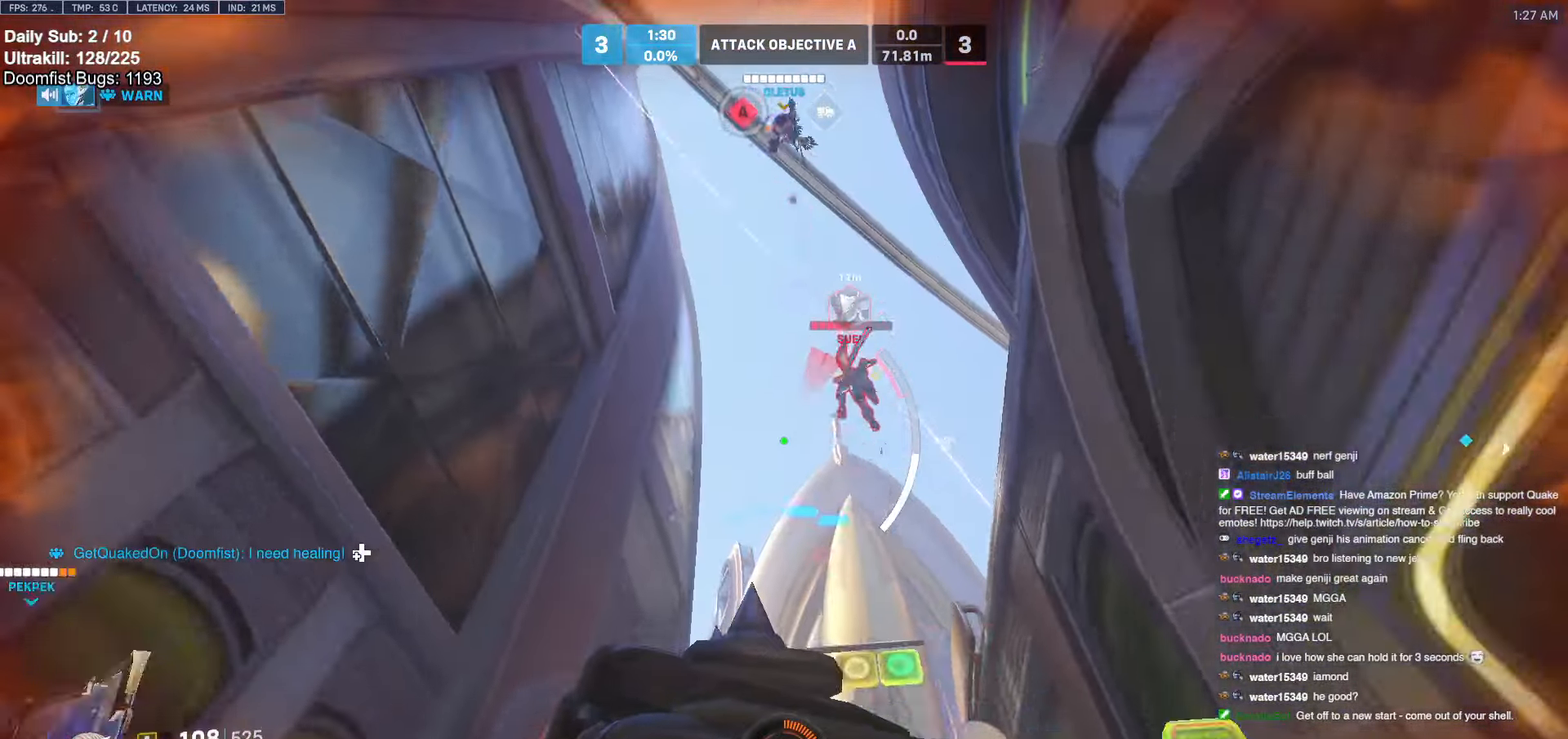
{"keys": ["d", "w"], "mouse": [], "events": []}
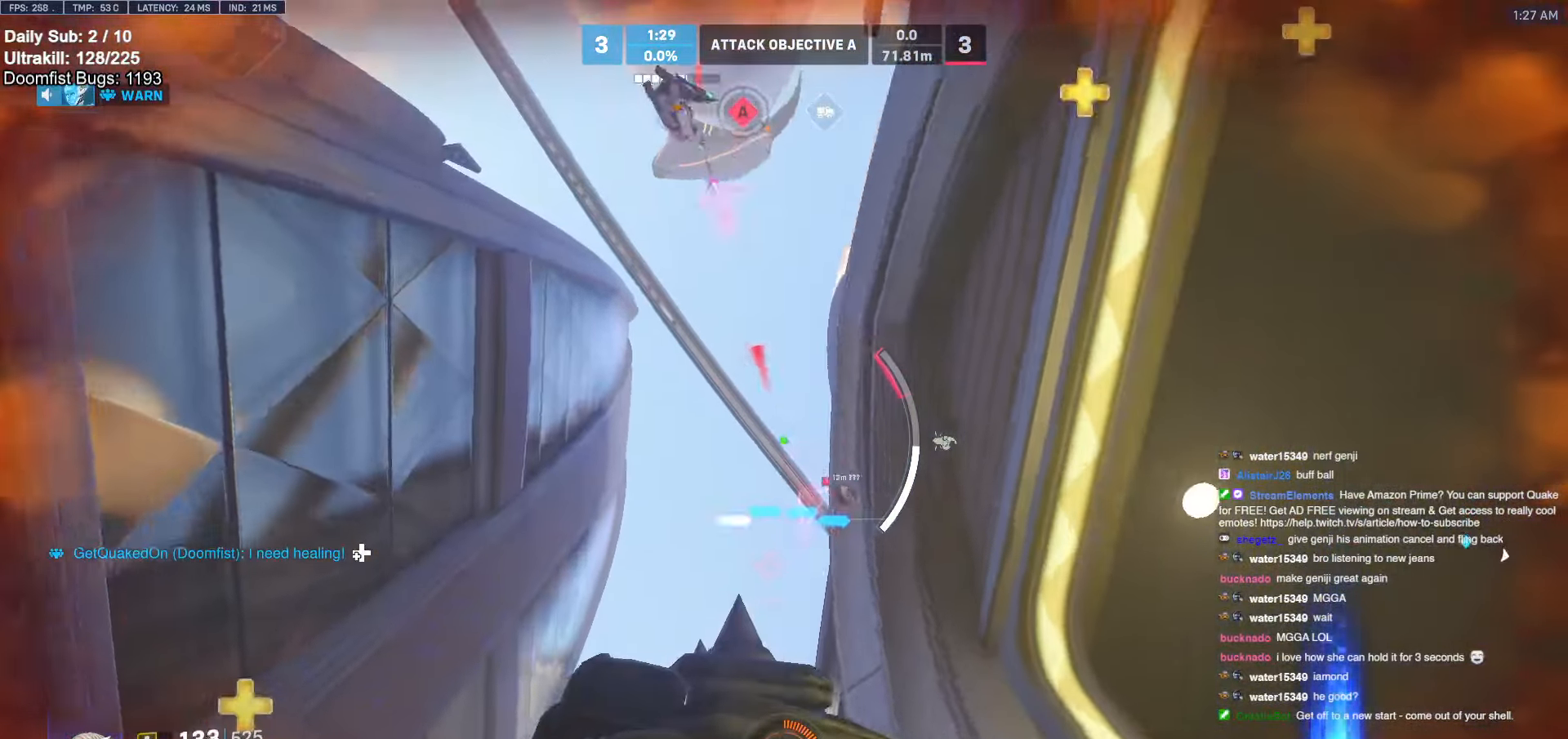
{"keys": ["a", "s"], "mouse": [], "events": [[200, "w", "up"], [450, "a", "down"], [450, "d", "up"], [450, "s", "down"]]}
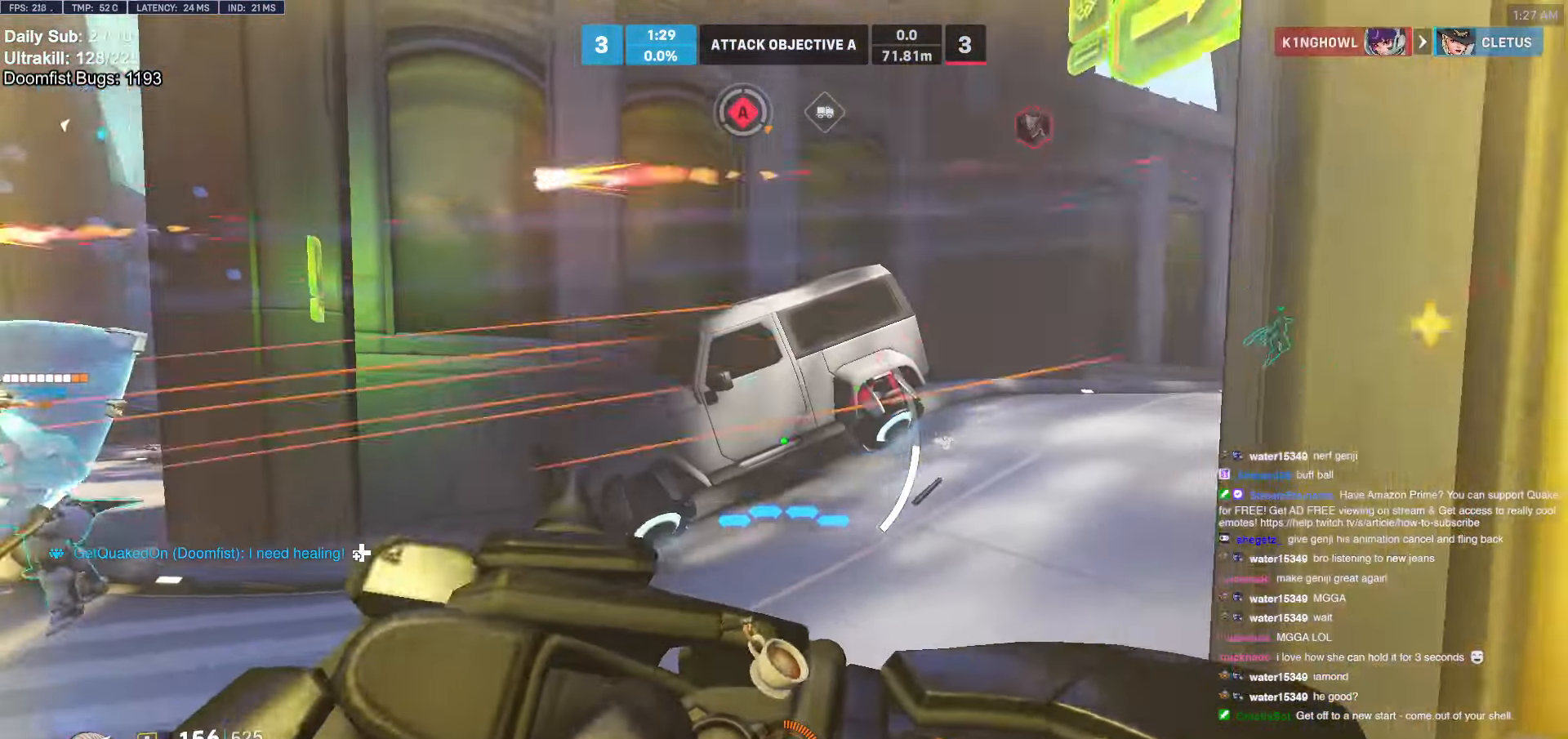
{"keys": ["d"], "mouse": [], "events": [[33, "a", "up"], [133, "d", "down"], [266, "d", "up"], [366, "d", "down"], [366, "s", "up"]]}
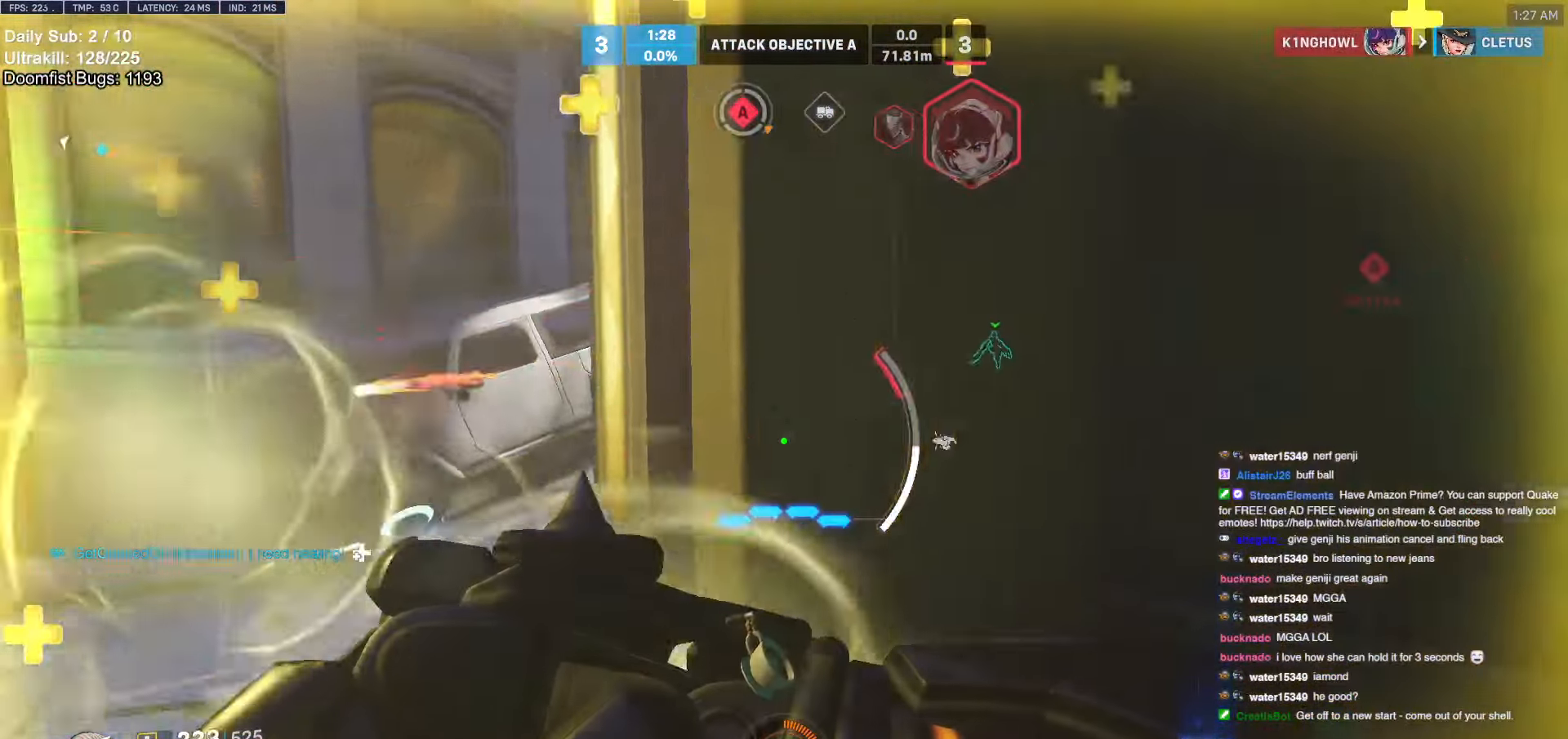
{"keys": ["w"], "mouse": [], "events": [[100, "shift", "down"], [150, "w", "down"], [250, "d", "up"], [250, "shift", "up"]]}
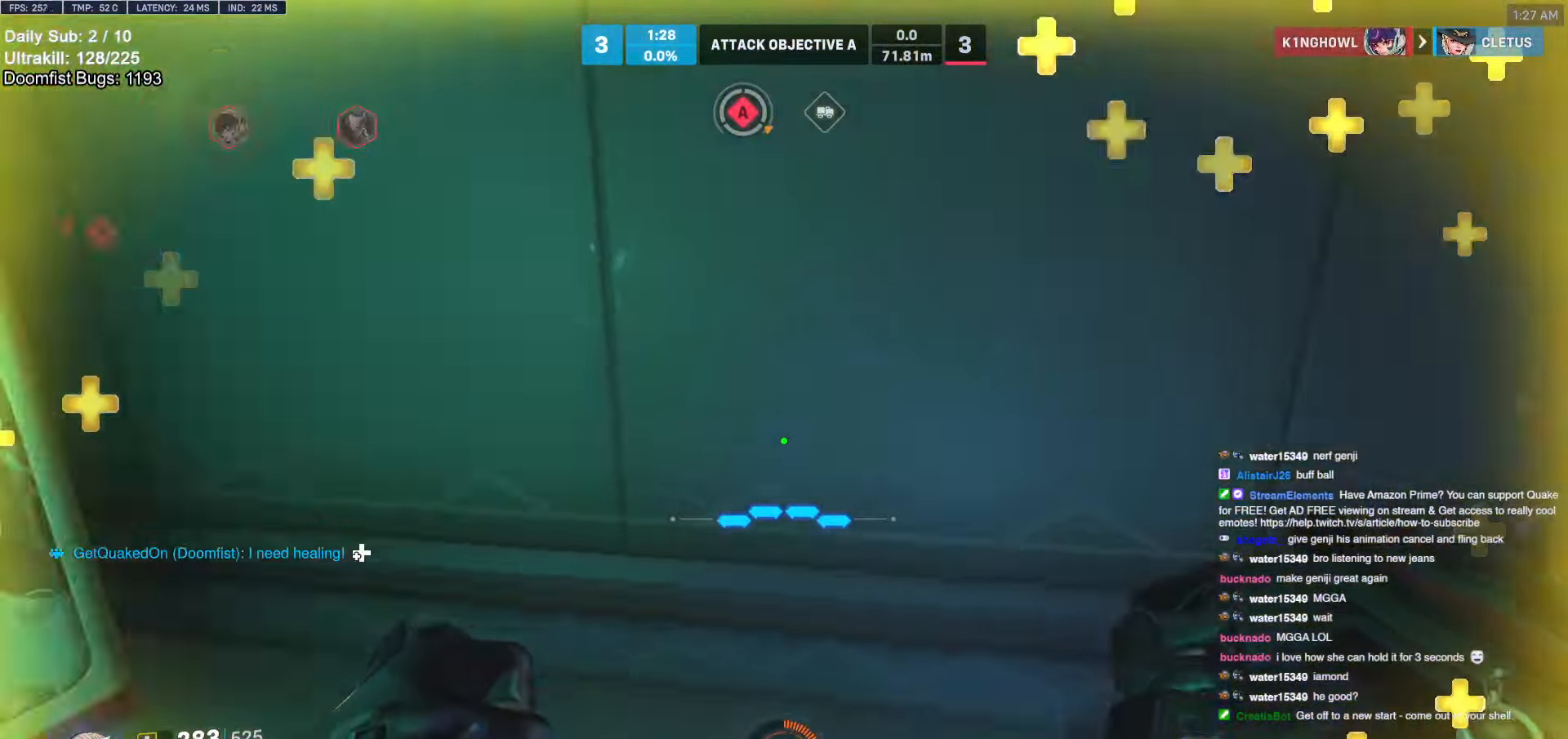
{"keys": ["a", "w"], "mouse": [], "events": [[66, "a", "down"]]}
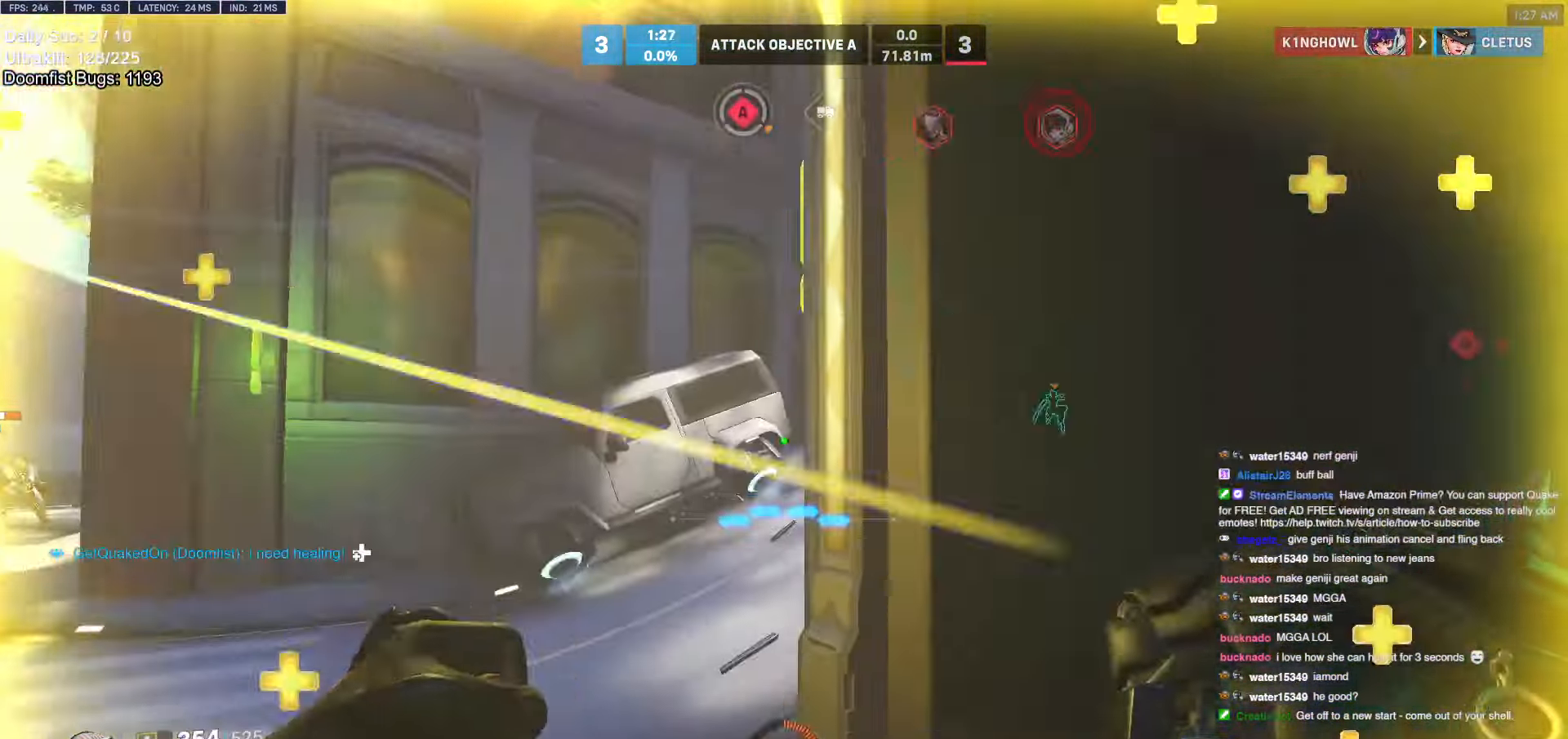
{"keys": ["a"], "mouse": [], "events": [[266, "w", "up"]]}
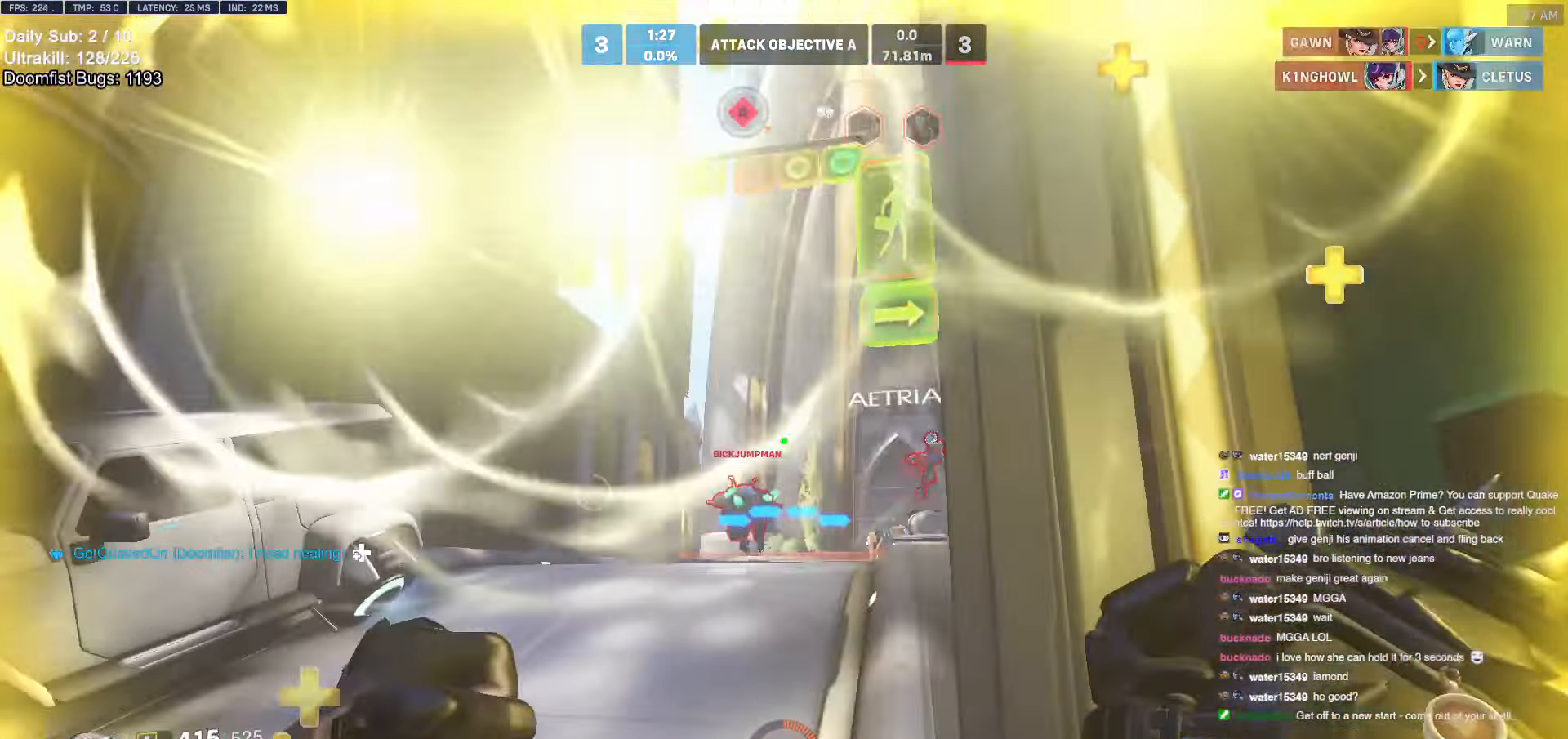
{"keys": ["a", "w"], "mouse": [], "events": [[233, "w", "down"], [283, "mouse_left", "down"], [466, "mouse_left", "up"]]}
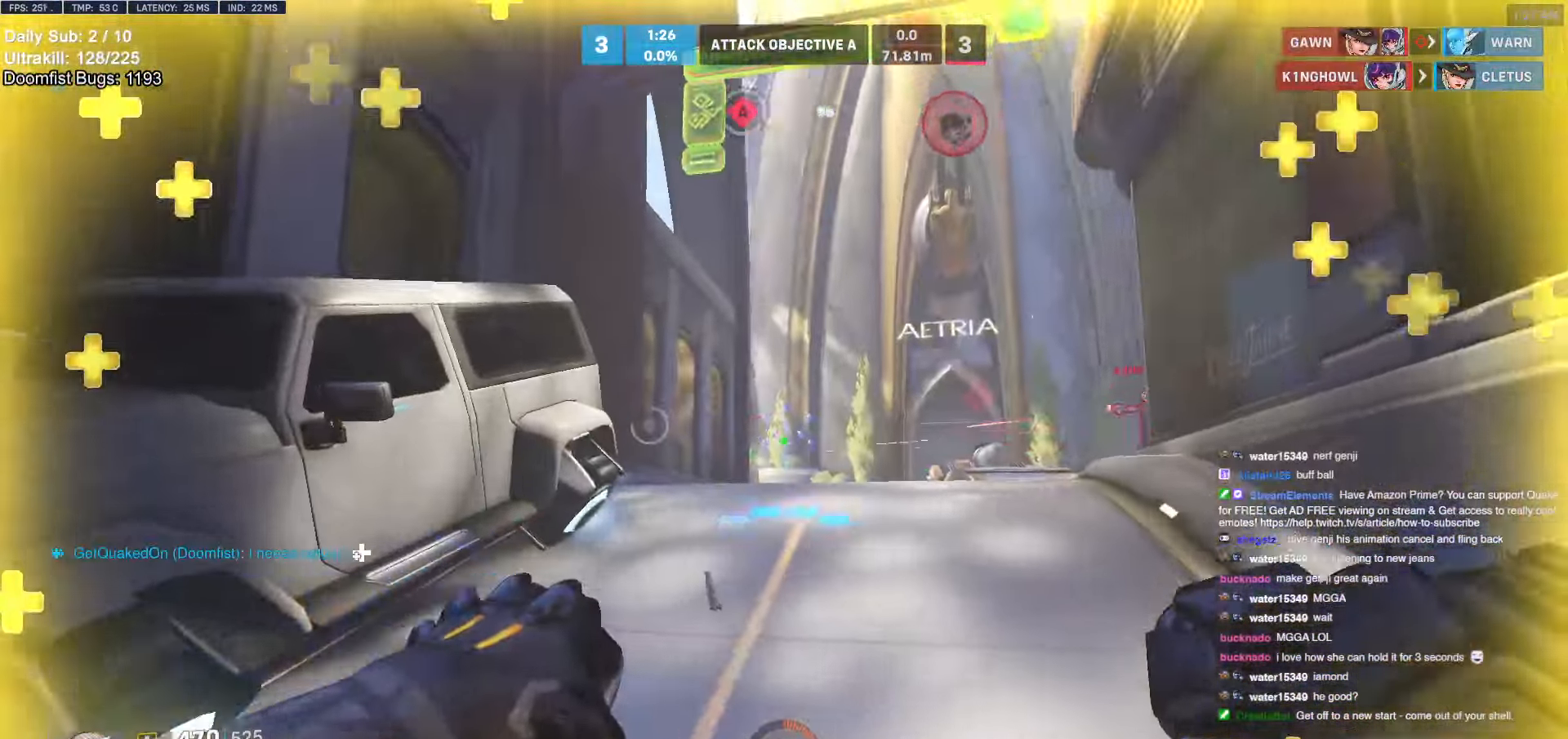
{"keys": ["w"], "mouse": [], "events": [[66, "a", "up"], [250, "e", "down"], [350, "a", "down"], [350, "e", "up"], [483, "a", "up"]]}
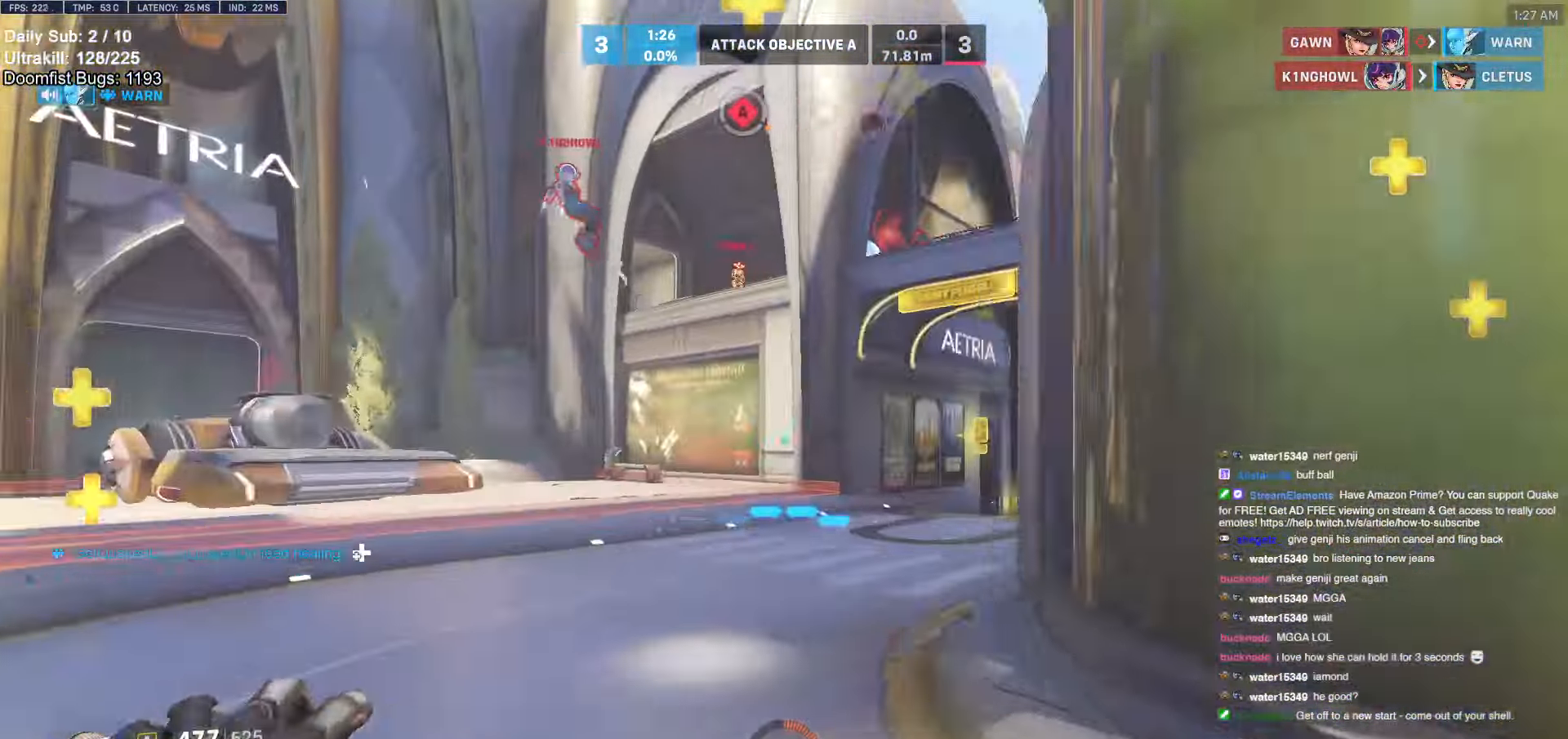
{"keys": ["s"], "mouse": ["left"], "events": [[83, "a", "down"], [183, "w", "up"], [233, "a", "up"], [283, "s", "down"], [316, "space", "down"], [416, "space", "up"], [466, "mouse_left", "down"]]}
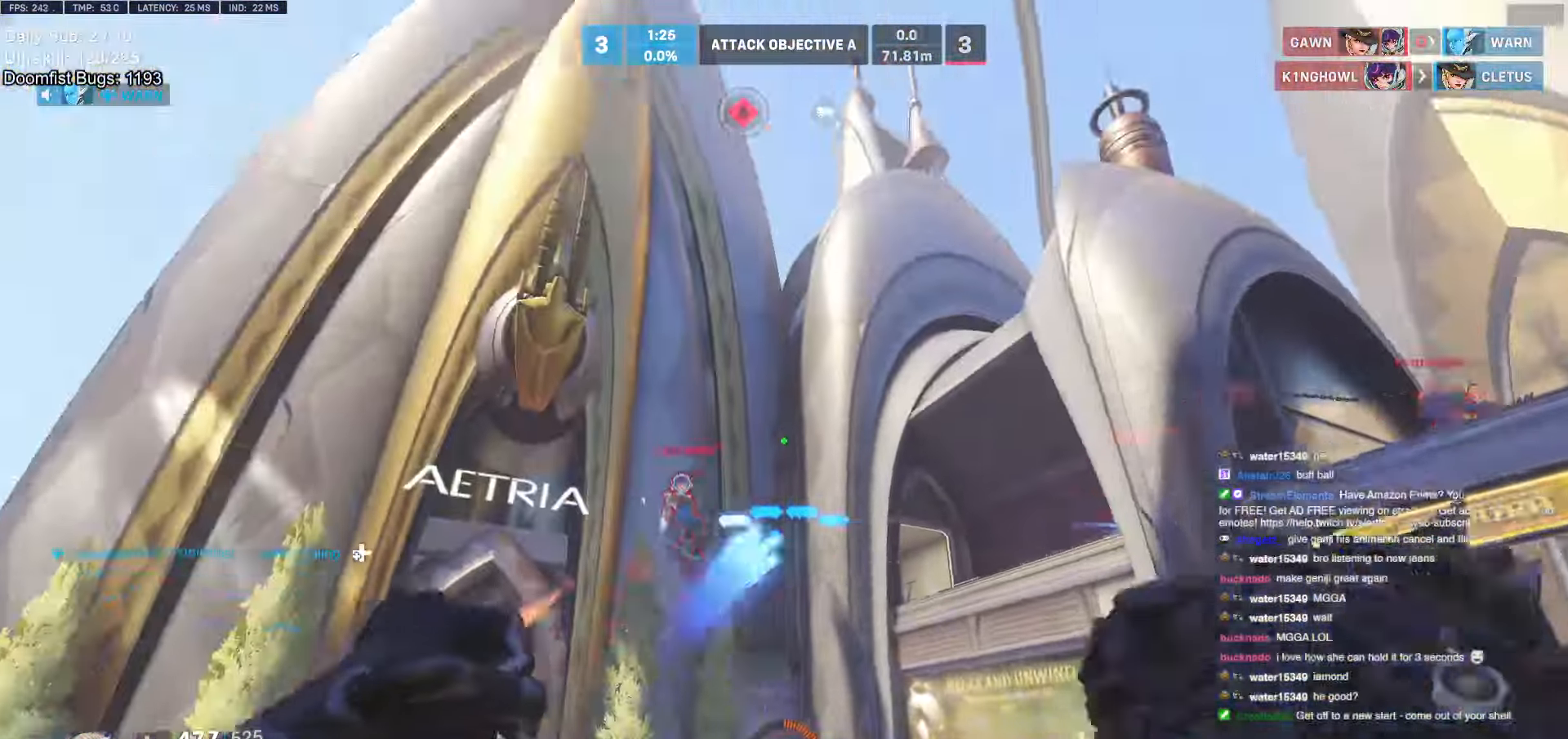
{"keys": ["d"], "mouse": ["right"], "events": [[116, "mouse_left", "up"], [283, "mouse_left", "down"], [333, "d", "down"], [333, "mouse_right", "down"], [383, "mouse_left", "up"], [383, "s", "up"]]}
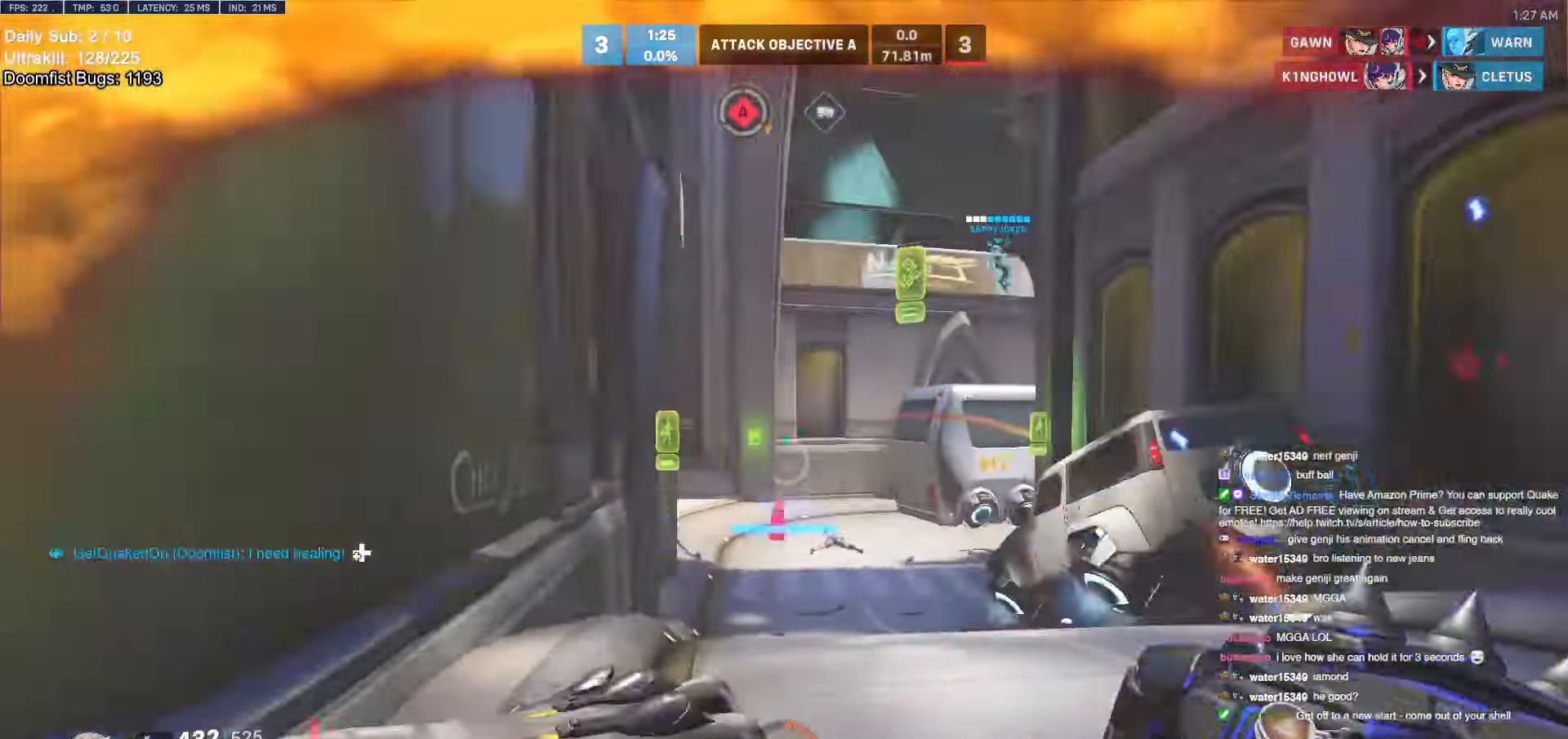
{"keys": ["d", "s", "space"], "mouse": [], "events": [[33, "mouse_right", "up"], [33, "w", "down"], [83, "d", "up"], [316, "d", "down"], [350, "w", "up"], [450, "s", "down"], [450, "space", "down"]]}
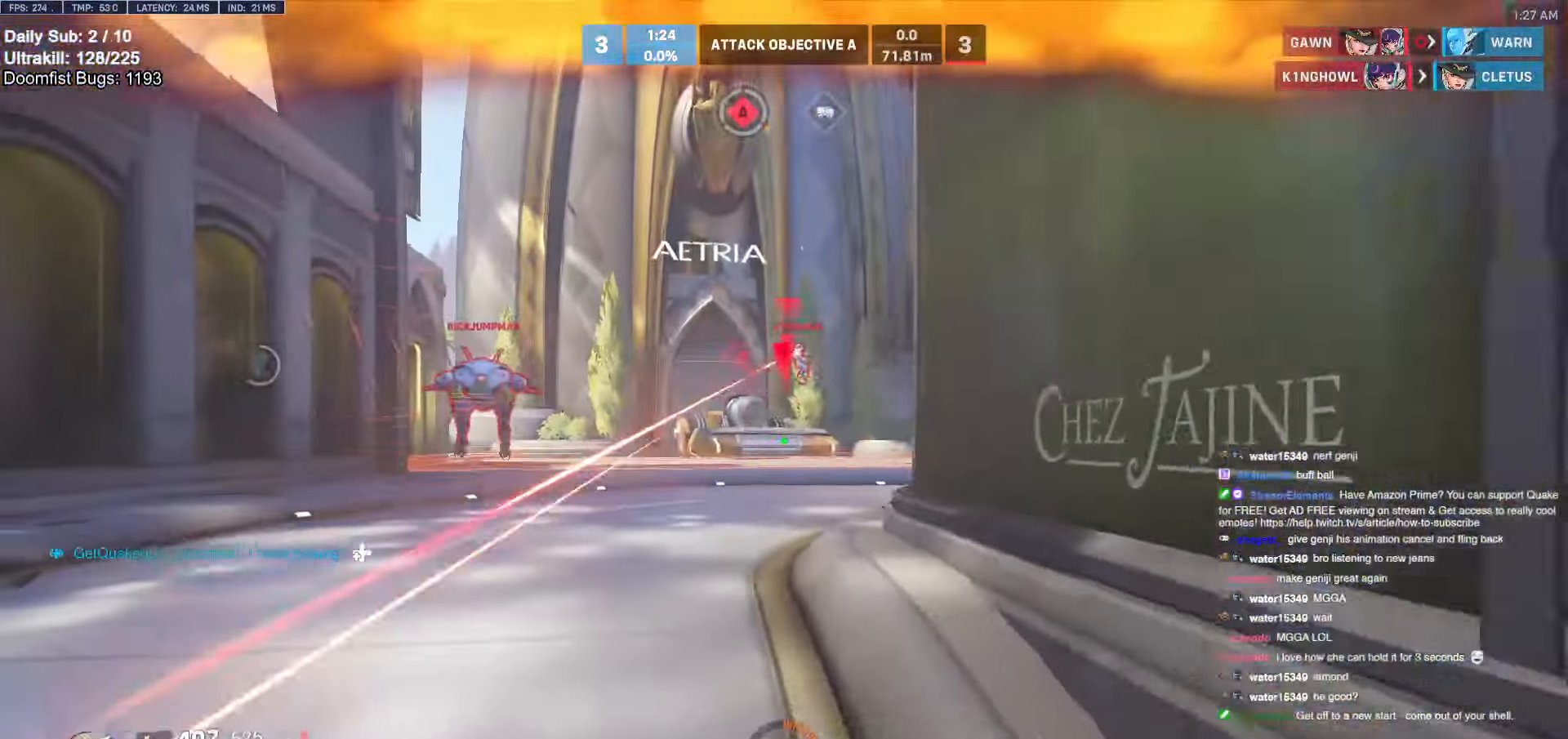
{"keys": ["s"], "mouse": [], "events": [[33, "space", "up"], [83, "d", "up"], [333, "mouse_left", "down"], [466, "mouse_left", "up"]]}
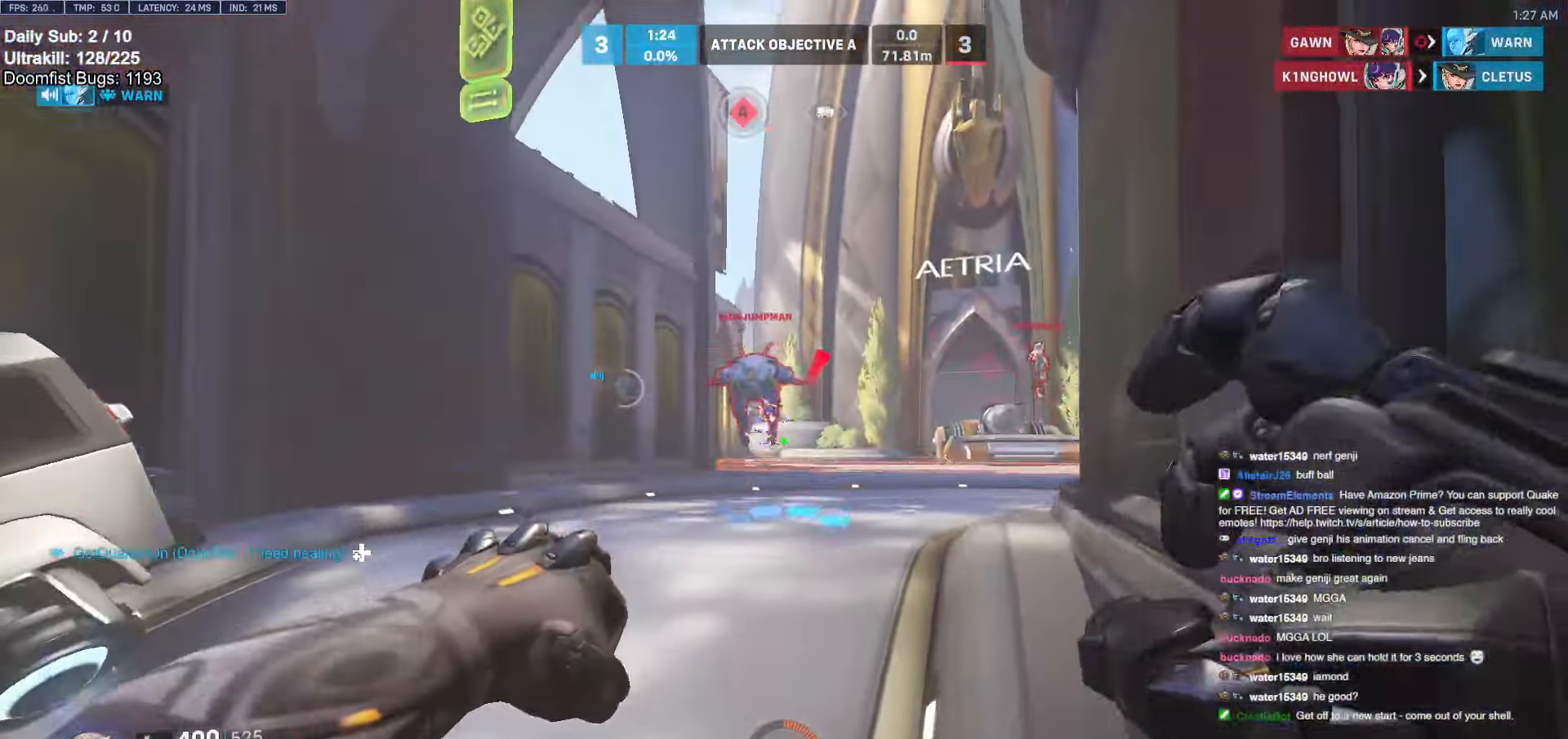
{"keys": ["a", "s"], "mouse": [], "events": [[50, "d", "down"], [150, "mouse_left", "down"], [283, "d", "up"], [283, "mouse_left", "up"], [383, "a", "down"]]}
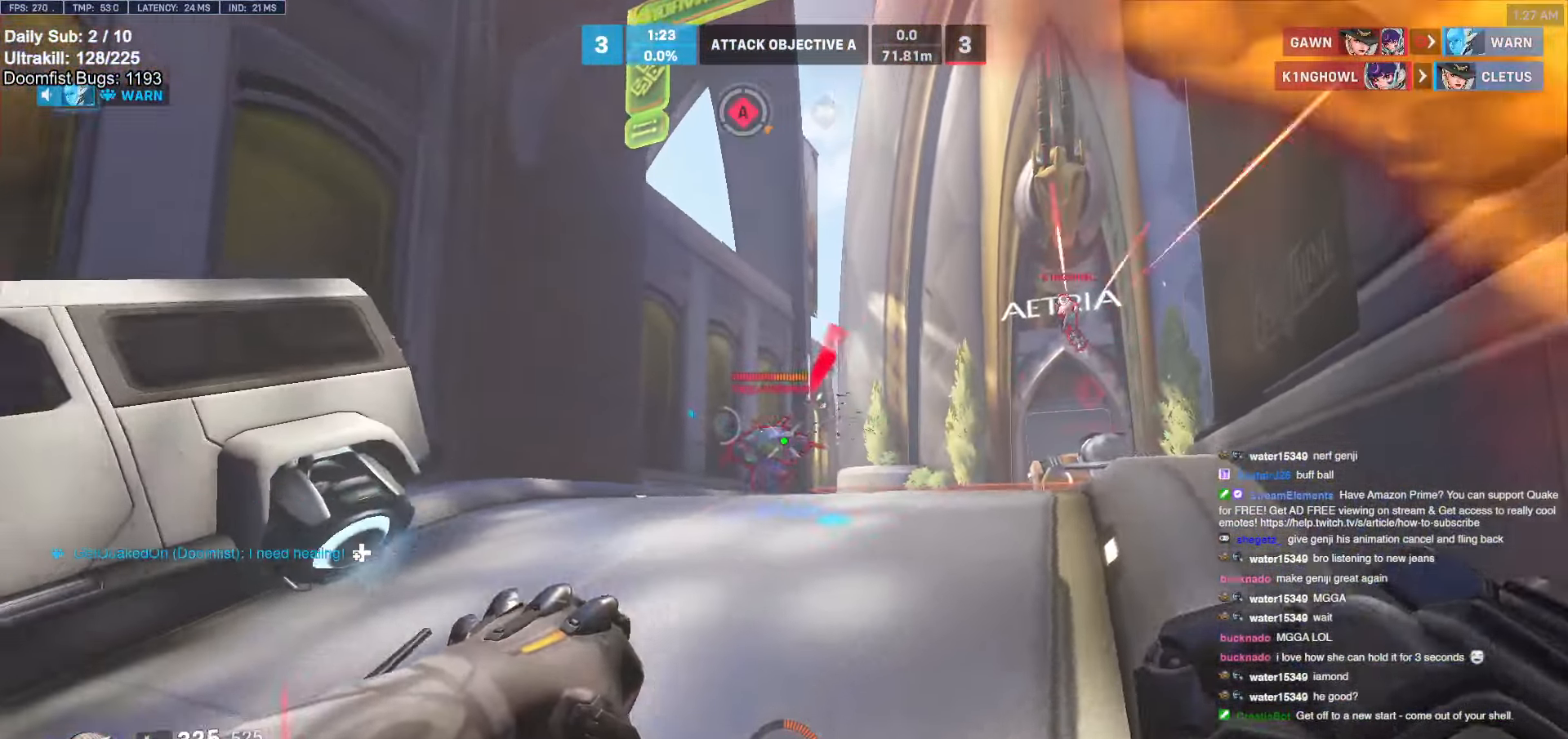
{"keys": ["d", "s"], "mouse": [], "events": [[83, "mouse_left", "down"], [166, "a", "up"], [166, "d", "down"], [250, "mouse_left", "up"]]}
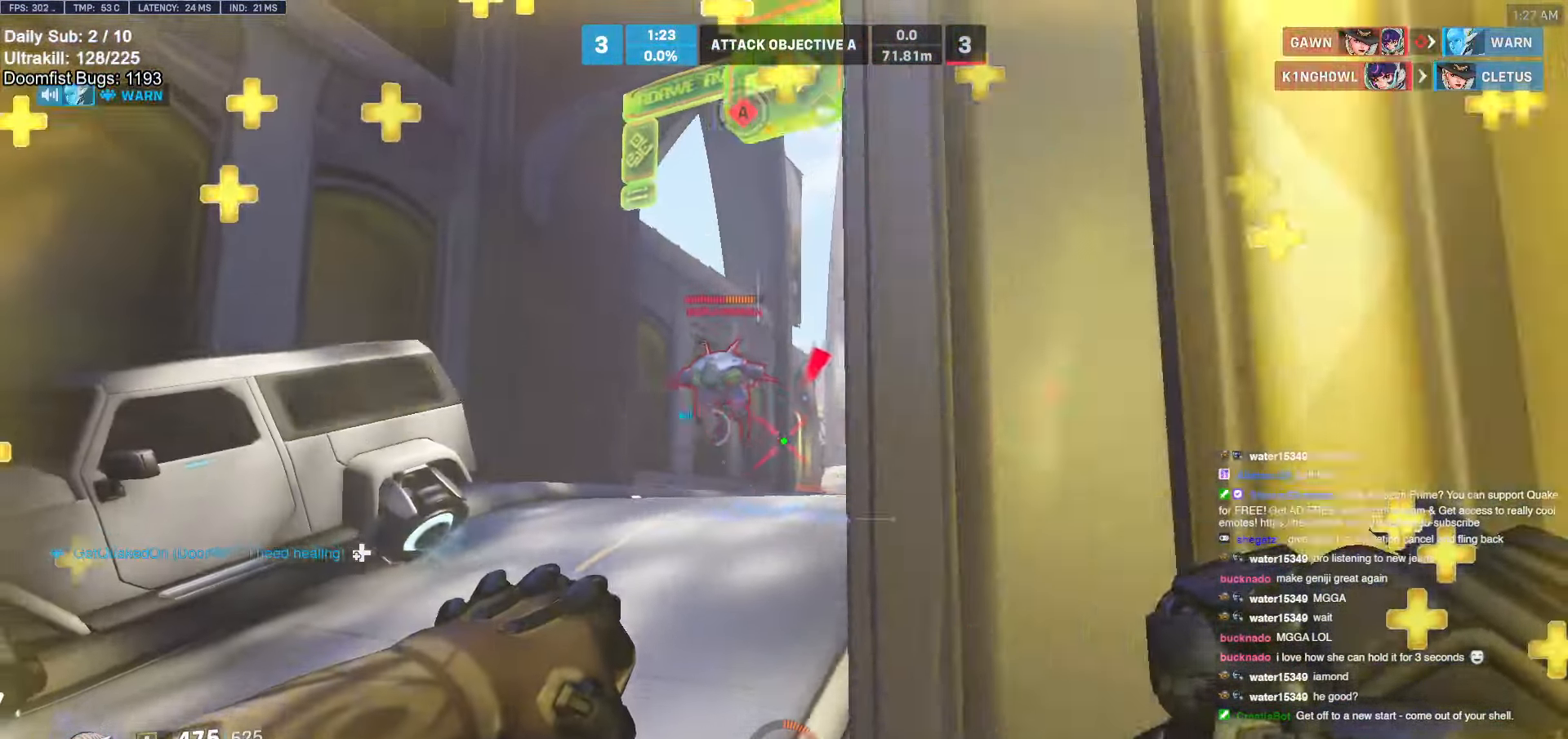
{"keys": ["d", "s"], "mouse": [], "events": [[83, "s", "up"], [133, "s", "down"]]}
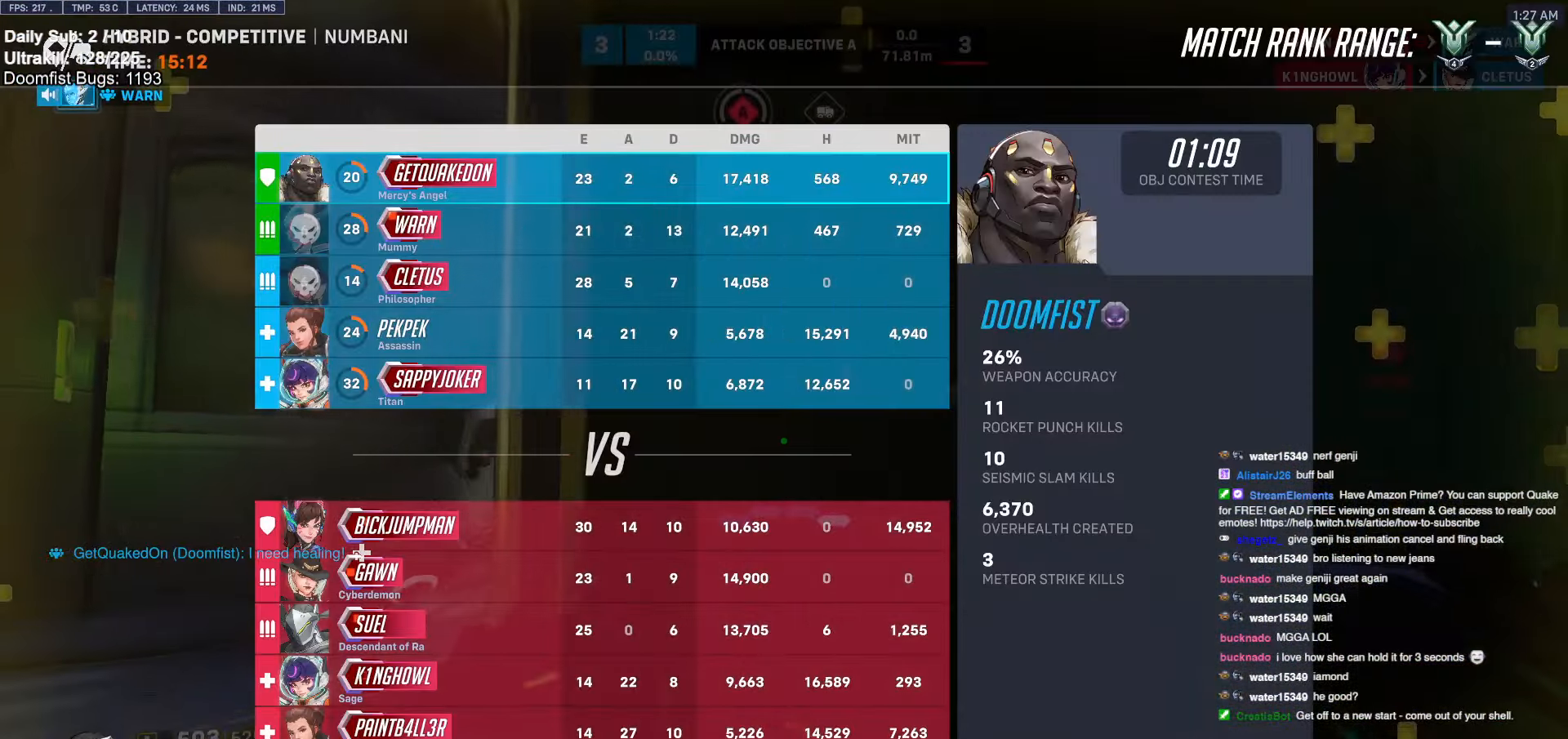
{"keys": ["w"], "mouse": [], "events": [[100, "d", "up"], [283, "s", "up"], [433, "w", "down"]]}
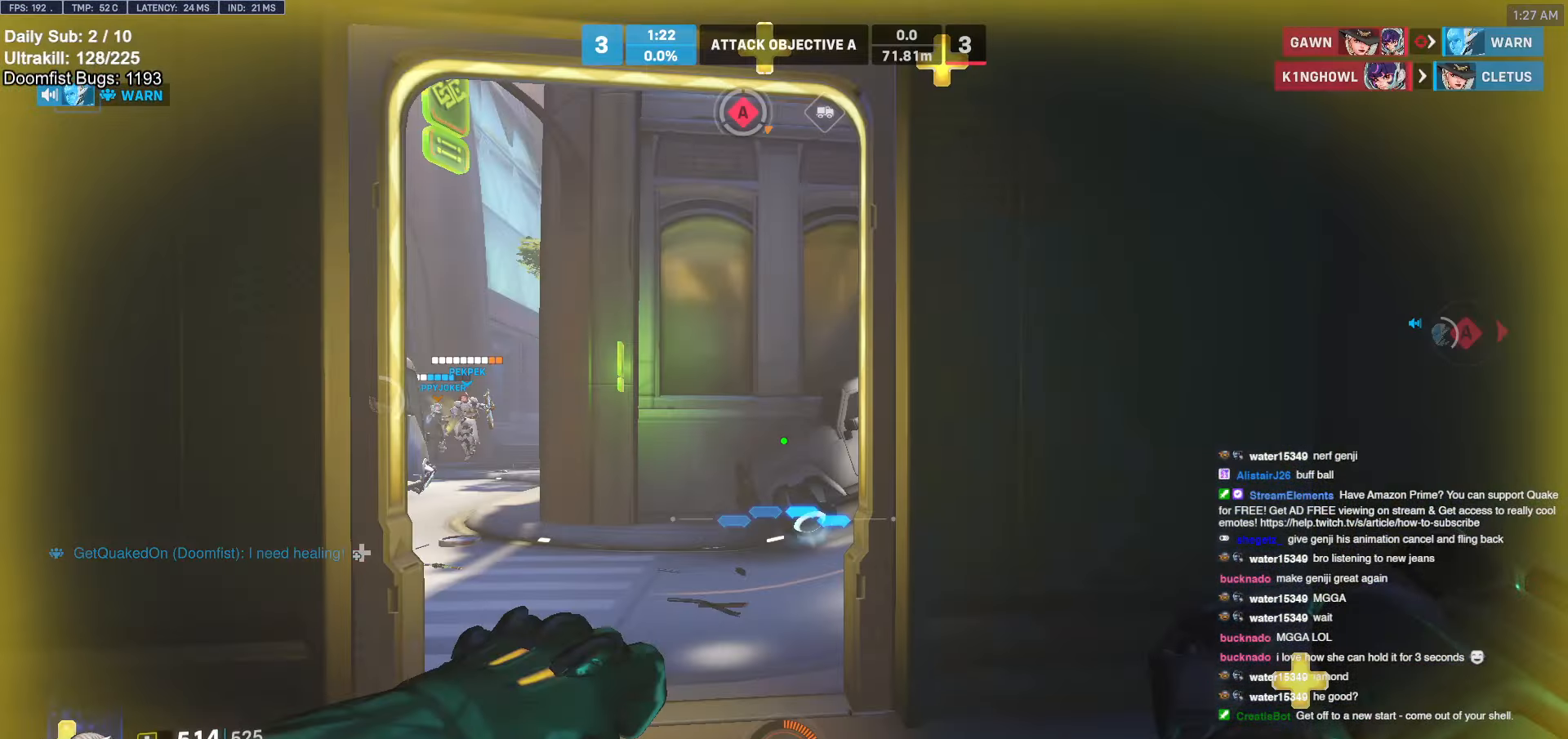
{"keys": ["d"], "mouse": [], "events": [[216, "d", "down"], [266, "w", "up"], [300, "a", "down"], [300, "d", "up"], [450, "a", "up"], [450, "d", "down"]]}
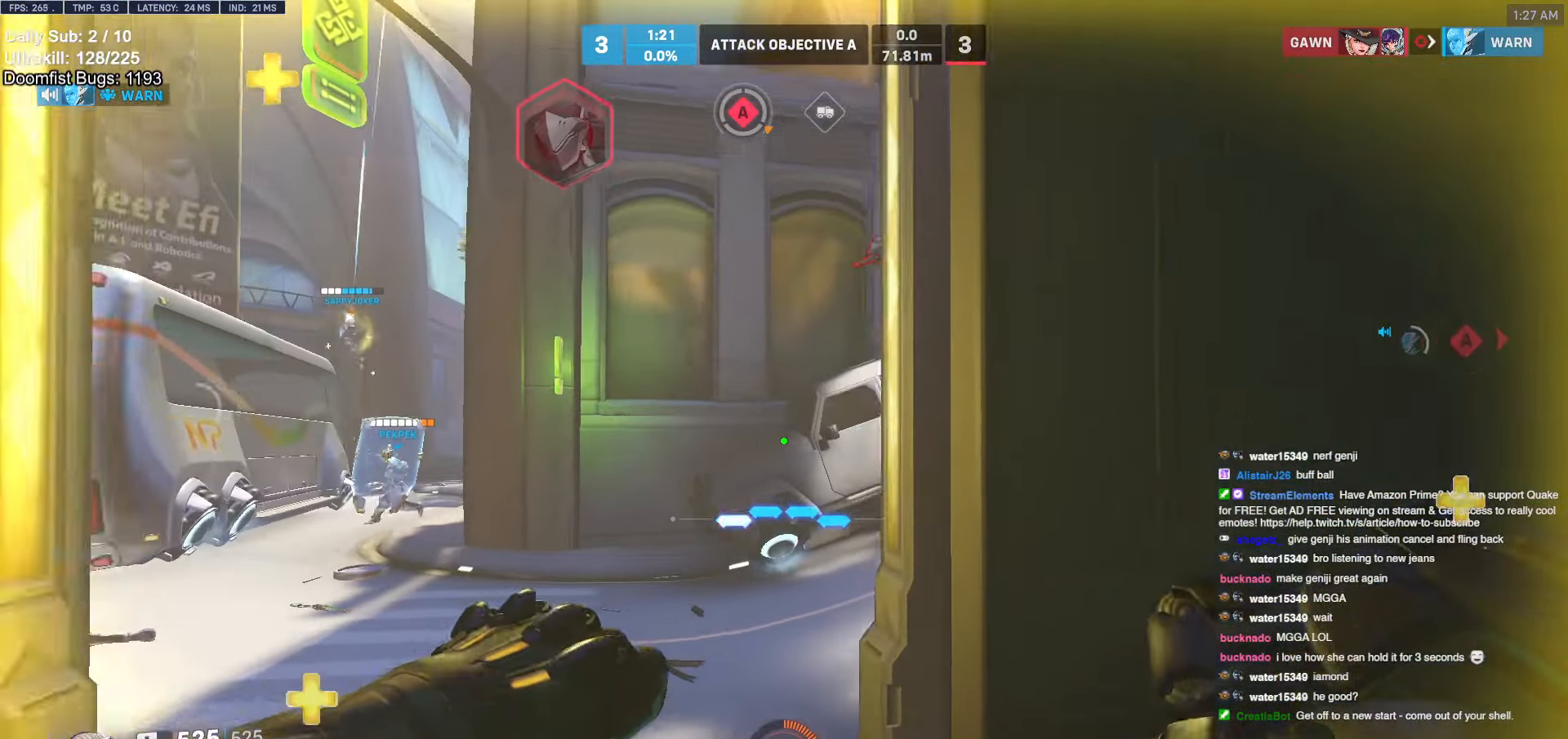
{"keys": ["d"], "mouse": ["left"], "events": [[33, "a", "down"], [33, "d", "up"], [216, "w", "down"], [366, "a", "up"], [366, "d", "down"], [416, "mouse_left", "down"], [466, "w", "up"]]}
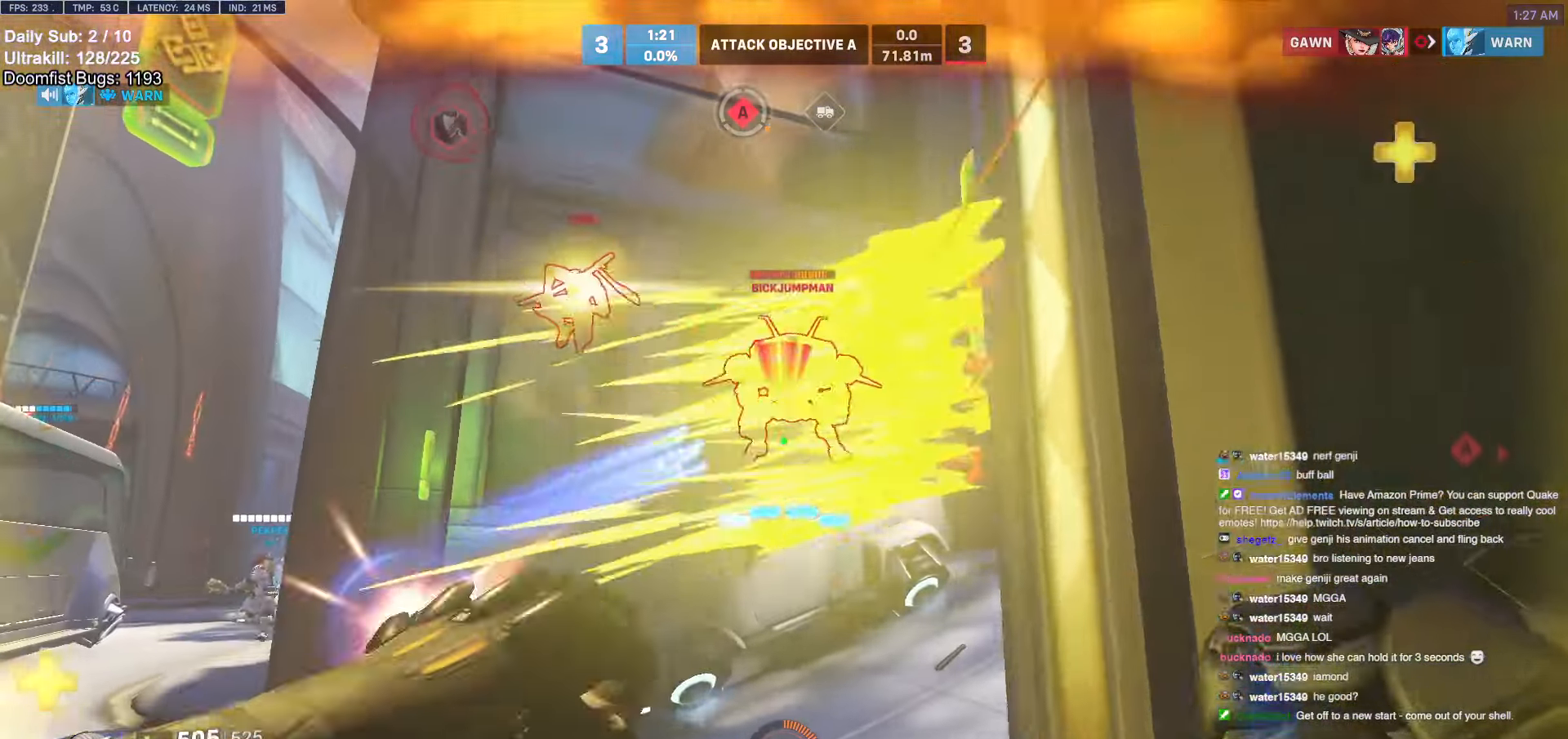
{"keys": ["d"], "mouse": ["left"], "events": [[50, "mouse_left", "up"], [250, "a", "down"], [250, "d", "up"], [466, "a", "up"], [466, "d", "down"], [466, "mouse_left", "down"]]}
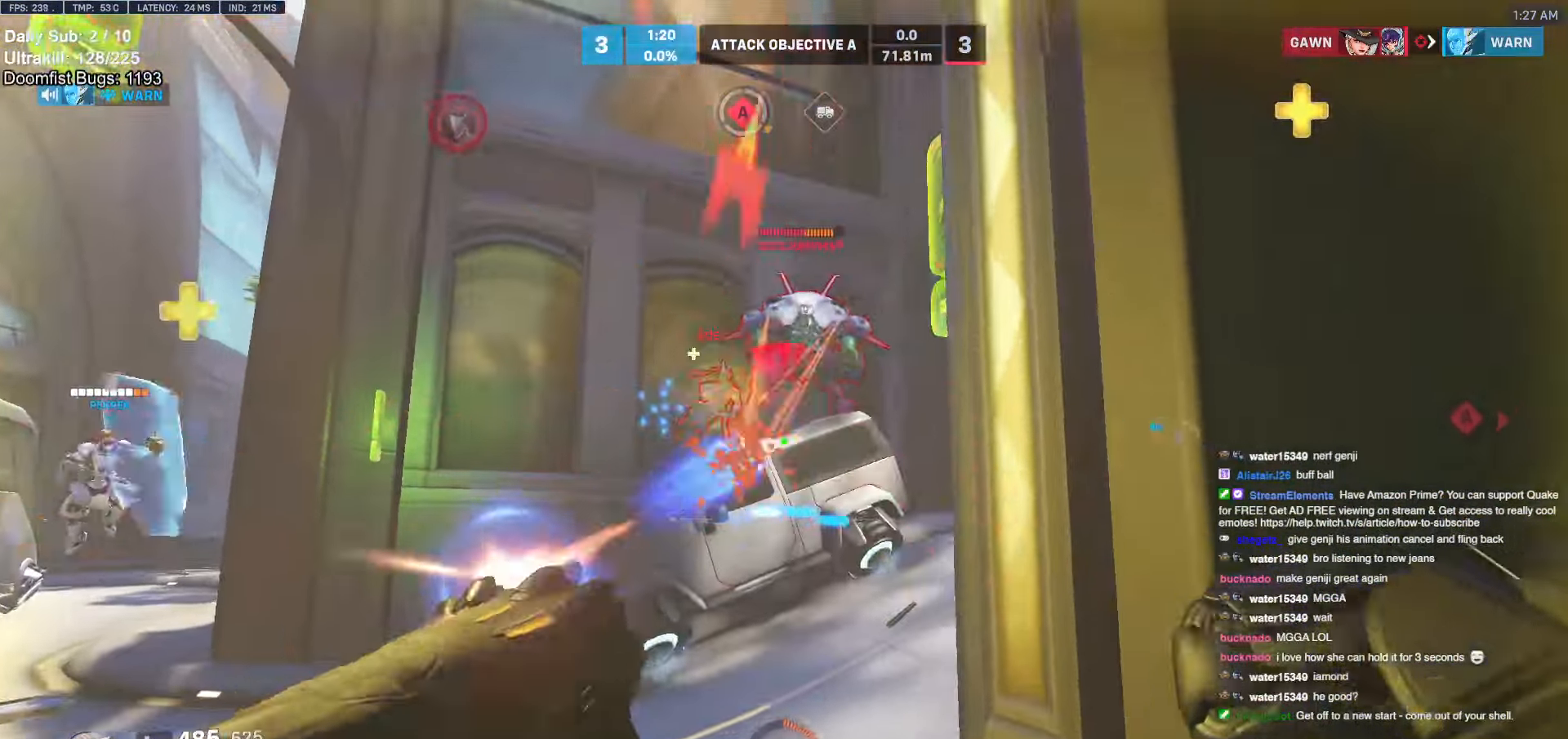
{"keys": [], "mouse": [], "events": [[66, "mouse_left", "up"], [483, "d", "up"]]}
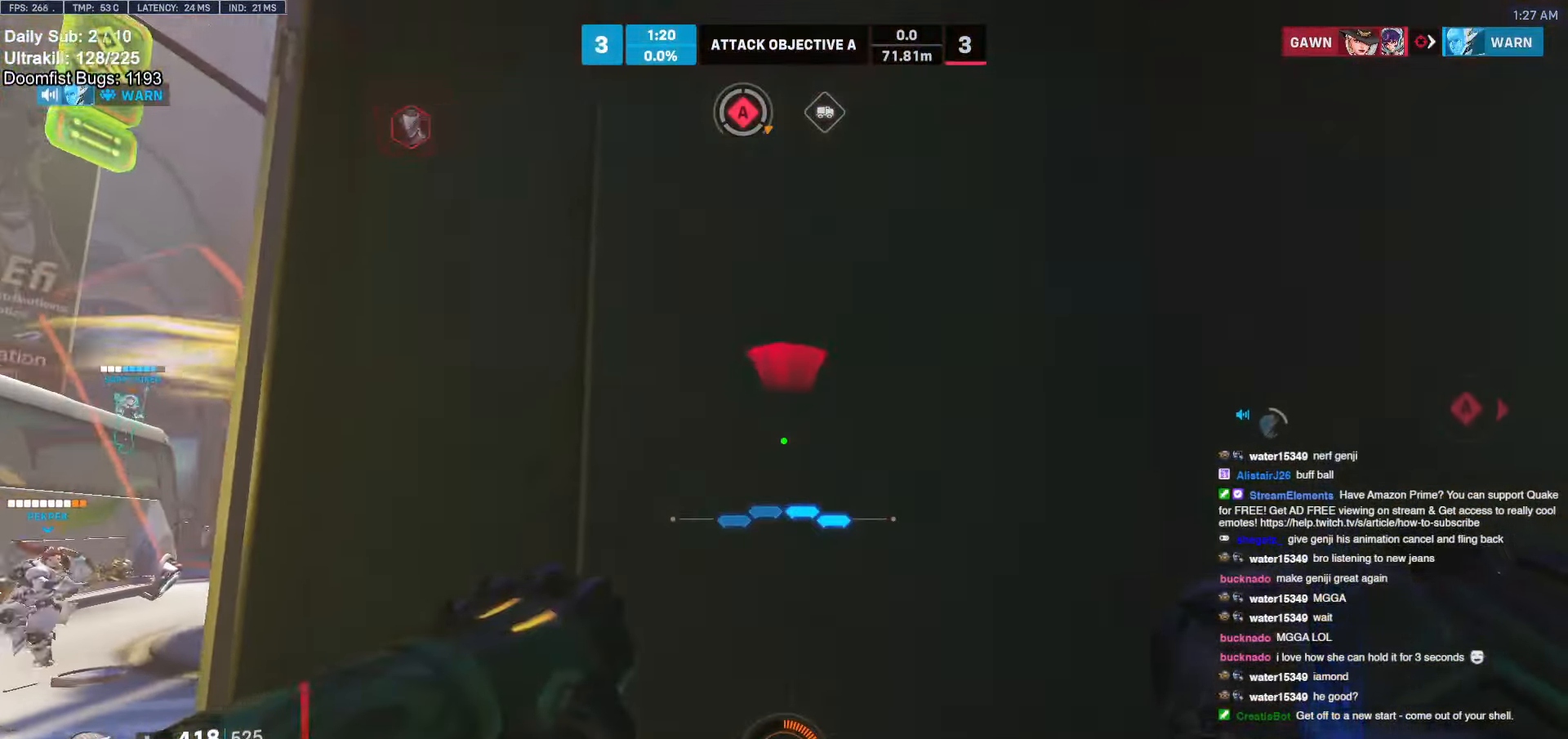
{"keys": ["d"], "mouse": [], "events": [[33, "a", "down"], [183, "a", "up"], [183, "d", "down"], [183, "w", "down"], [216, "a", "down"], [216, "d", "up"], [266, "a", "up"], [316, "d", "down"], [316, "w", "up"], [366, "d", "up"], [416, "a", "down"], [500, "a", "up"], [500, "d", "down"]]}
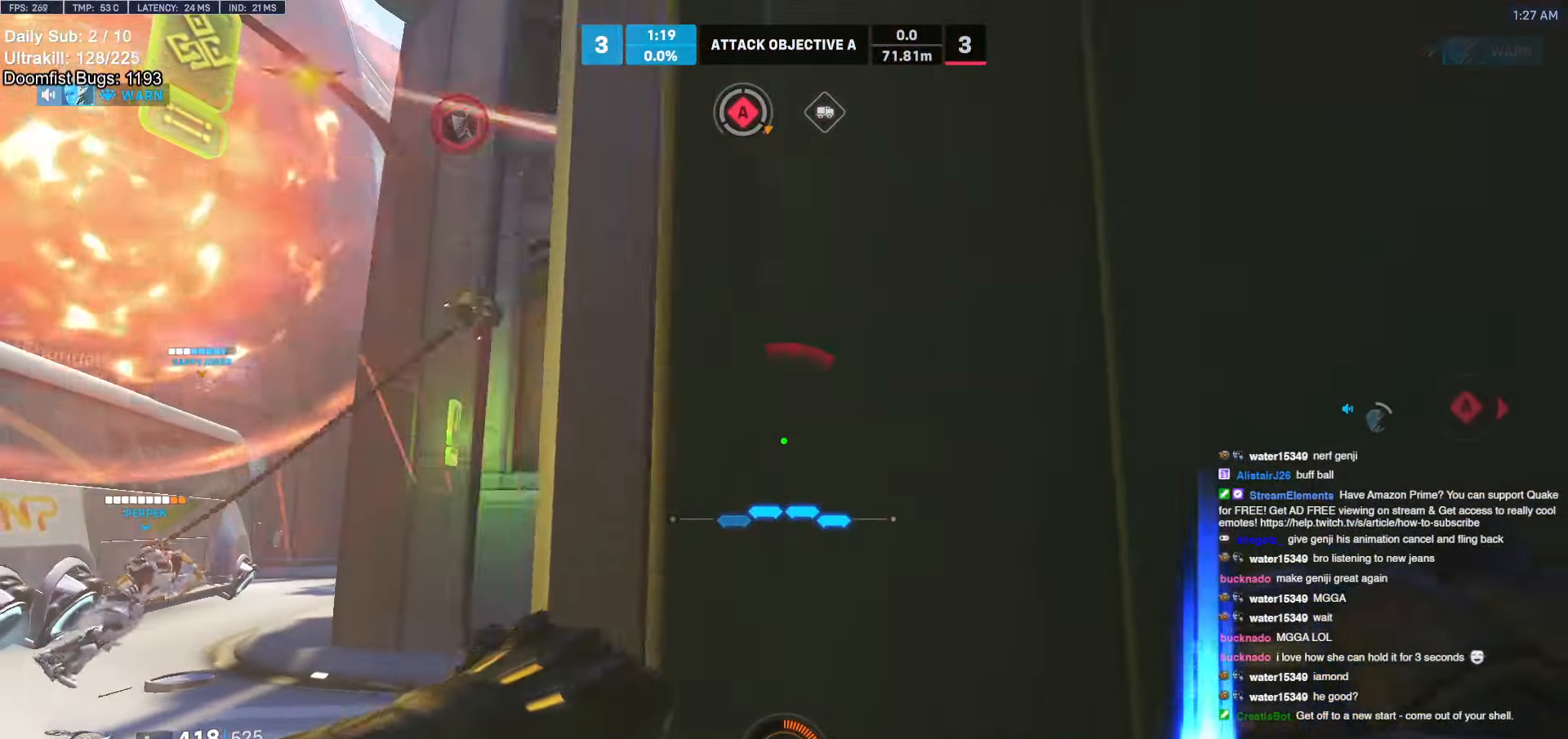
{"keys": ["a"], "mouse": [], "events": [[100, "a", "down"], [100, "d", "up"], [183, "a", "up"], [183, "d", "down"], [283, "a", "down"], [283, "d", "up"]]}
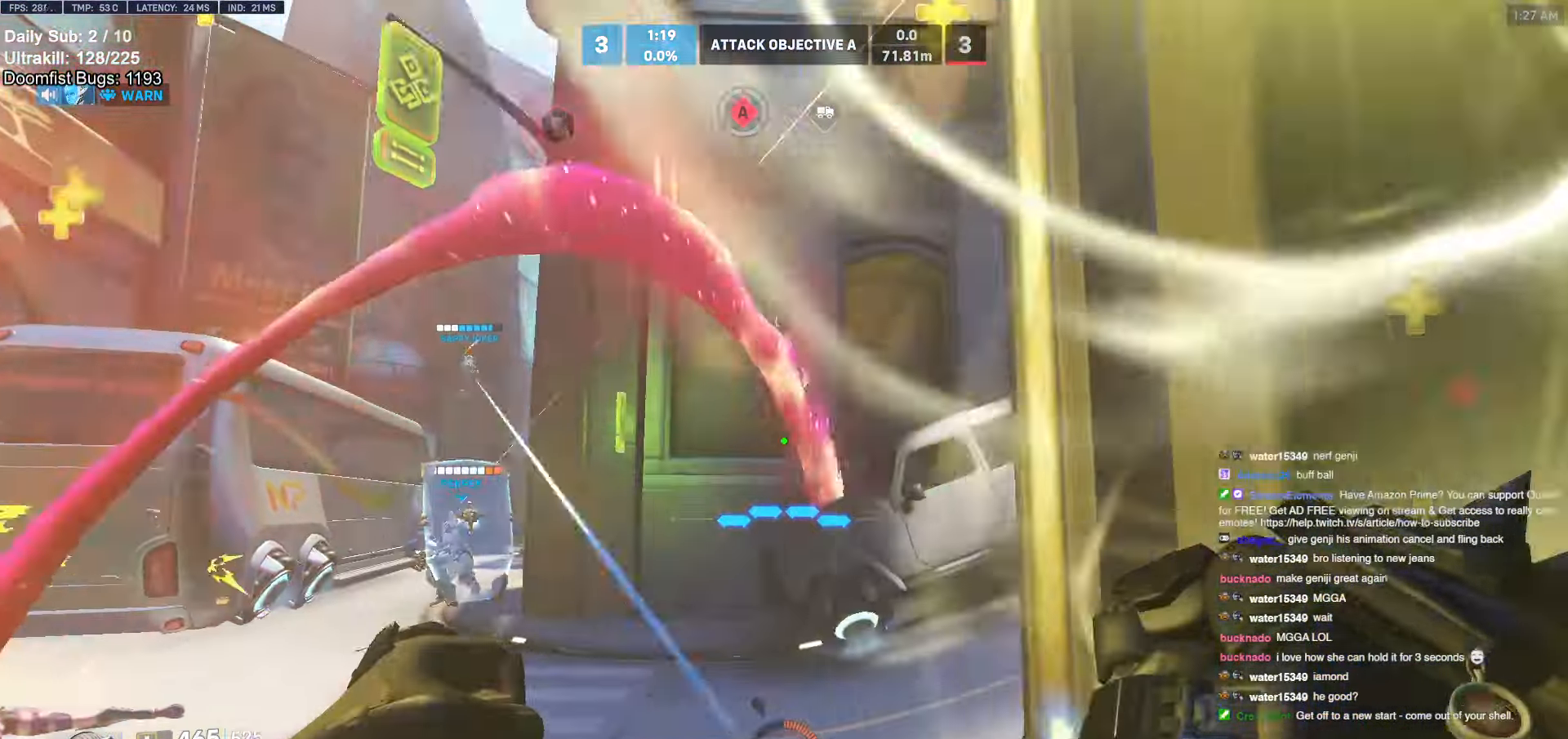
{"keys": ["a", "w"], "mouse": ["left"], "events": [[66, "w", "down"], [450, "mouse_left", "down"]]}
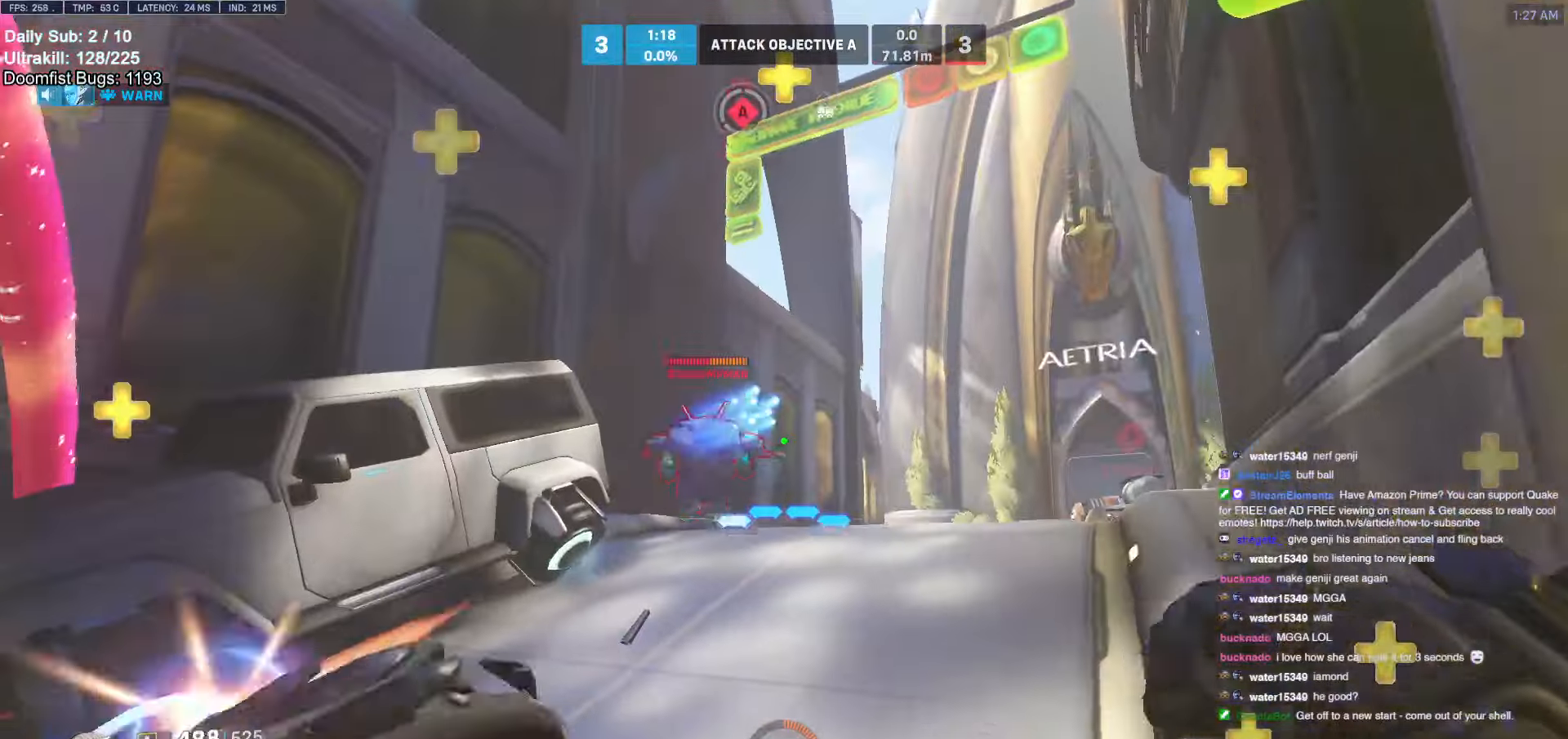
{"keys": ["w"], "mouse": ["right"], "events": [[34, "mouse_right", "down"], [84, "mouse_left", "up"], [134, "a", "up"], [234, "a", "down"], [334, "a", "up"], [384, "d", "down"], [467, "d", "up"]]}
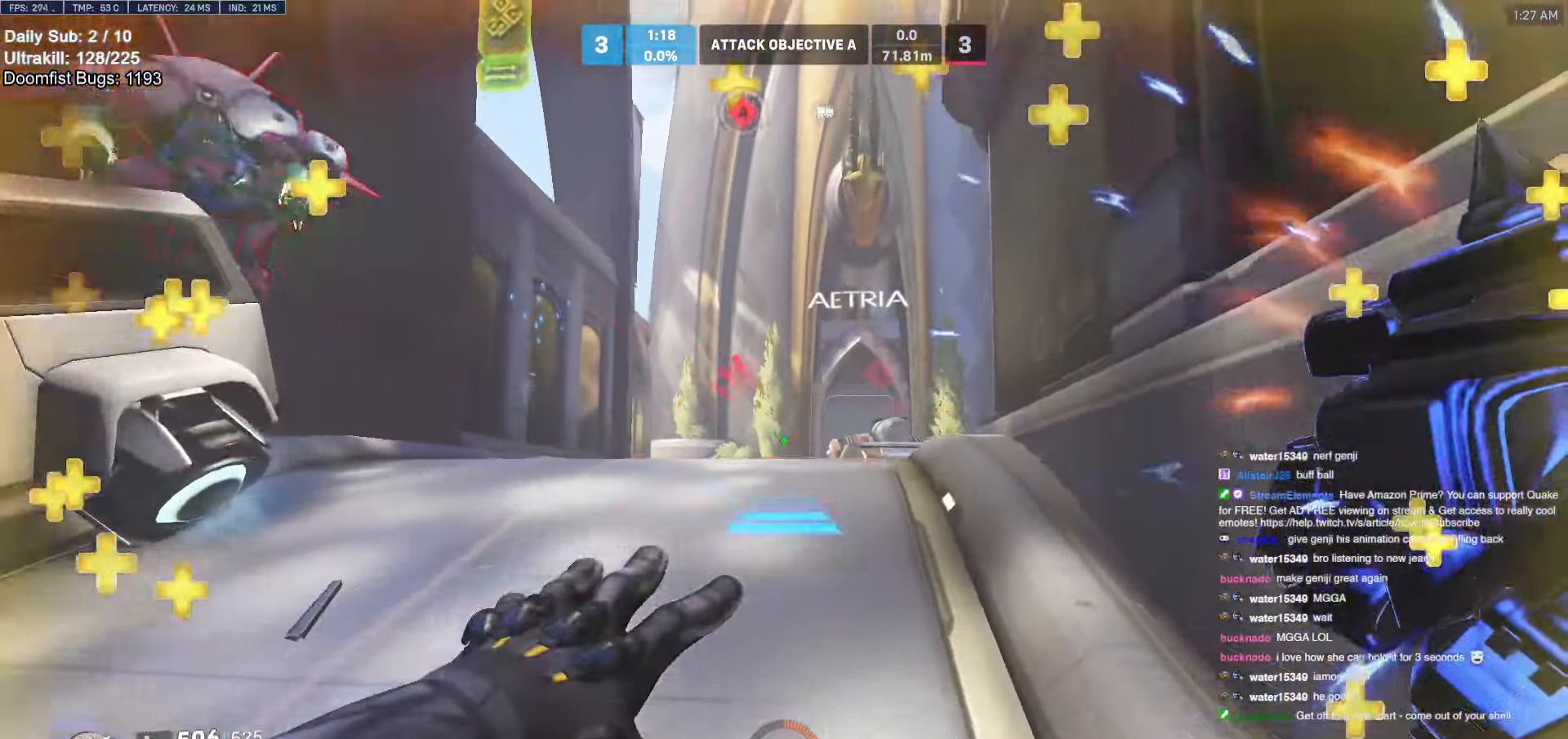
{"keys": ["a", "w"], "mouse": [], "events": [[150, "mouse_right", "up"], [384, "space", "down"], [434, "a", "down"], [434, "space", "up"]]}
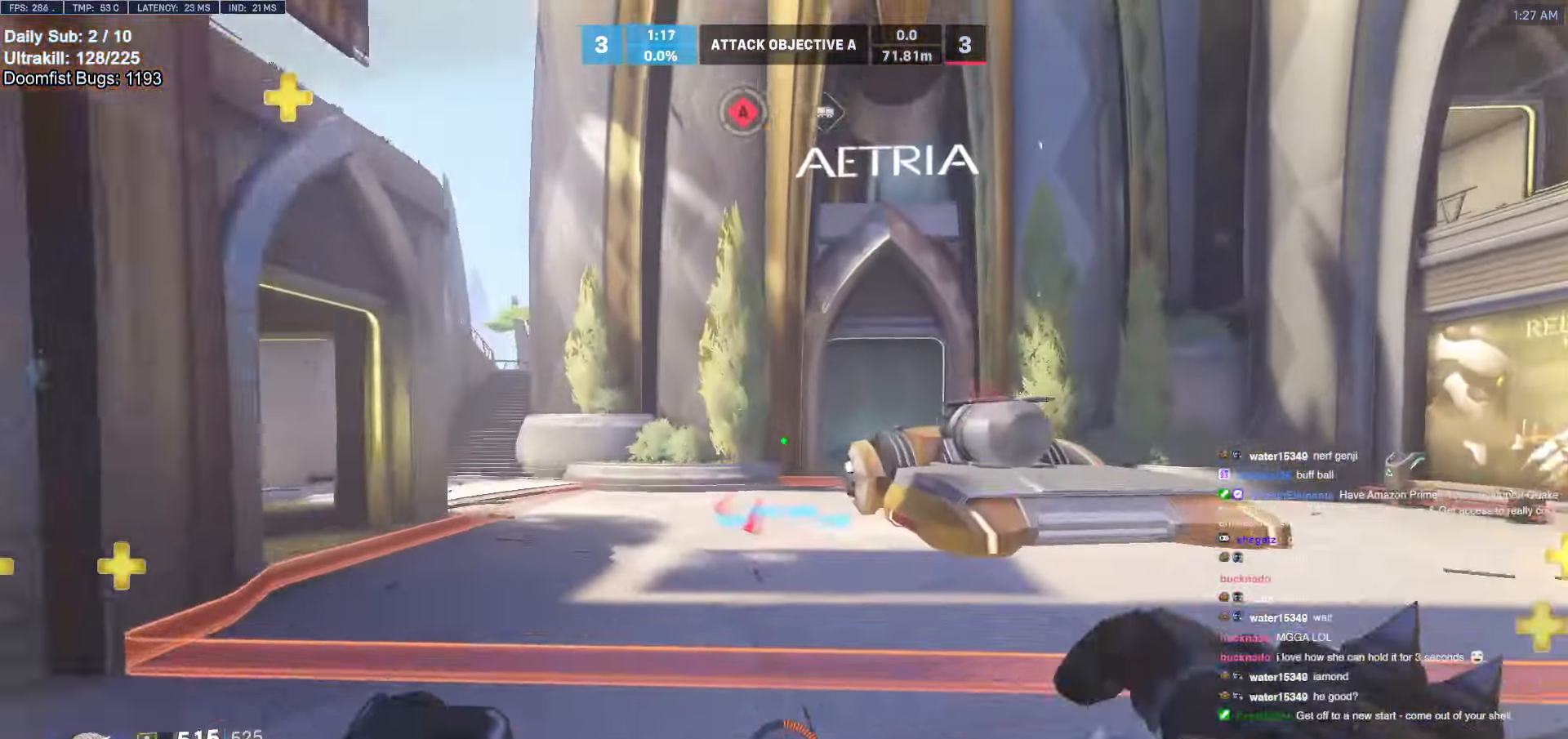
{"keys": ["w"], "mouse": [], "events": [[200, "a", "up"]]}
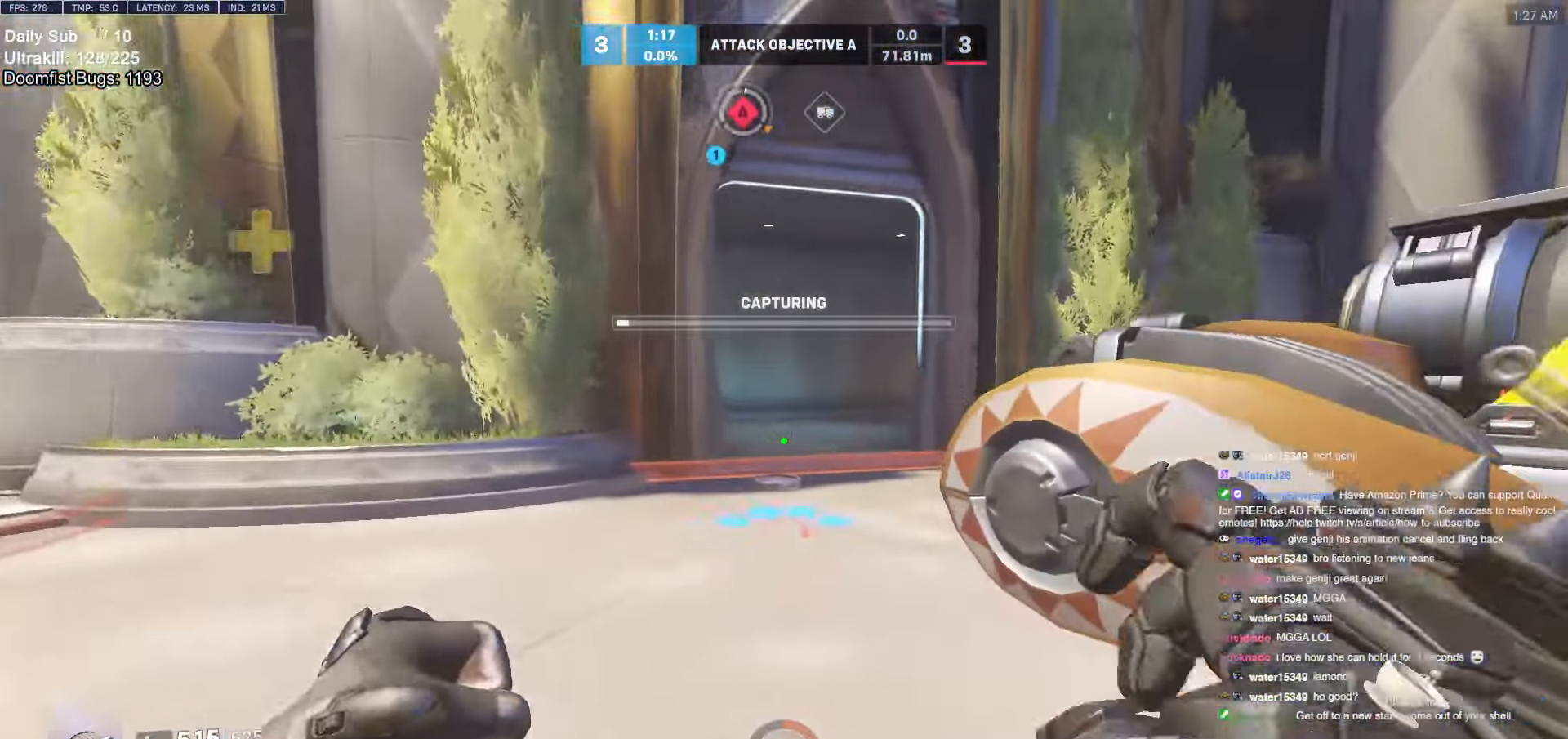
{"keys": ["a"], "mouse": [], "events": [[284, "e", "down"], [367, "a", "down"], [367, "e", "up"], [417, "e", "down"], [467, "w", "up"], [500, "e", "up"]]}